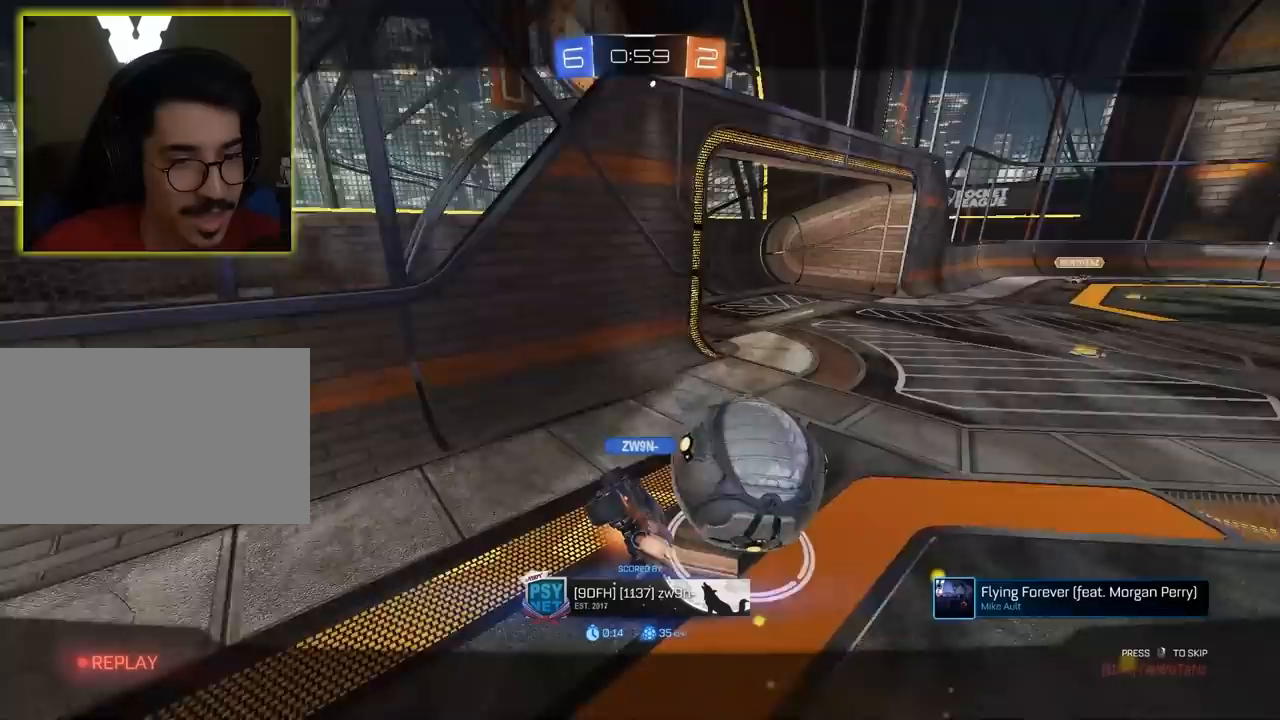
Gameplay with keyboard and mouse; each line is a JSON object with the keys and mouse buttons held at the frame after it. "events" lists presses ("down") and releases ("up") of "1", "2", "3", "4", "5", "a", "alt", "c", "caps_lock", "ctrl", "d", "e", "f", "g", "q", "r", "s", "shift", "space", "t", "tab", "v", "w", "x", "z", "mouse_left", "mouse_wheel" and "mouse_right" between this image and that frame as [ms after this image, input, new state], when the widget could be followed in between. "mouse_left", "mouse_wheel", "mouse_right" = the "left", "wheel", "right" buttons of the "mouse" list. No other keys are recorded. "wheel" means that the mouse wheel is clicked or scrolled. "mouse_move" is the direction in which the mouse moves at that frame (one of eight, or "still"), when it could be read.
{"keys": ["w"], "mouse": ["right"], "mouse_move": "still", "events": [[133, "mouse_right", "down"], [317, "mouse_right", "up"], [500, "mouse_right", "down"]]}
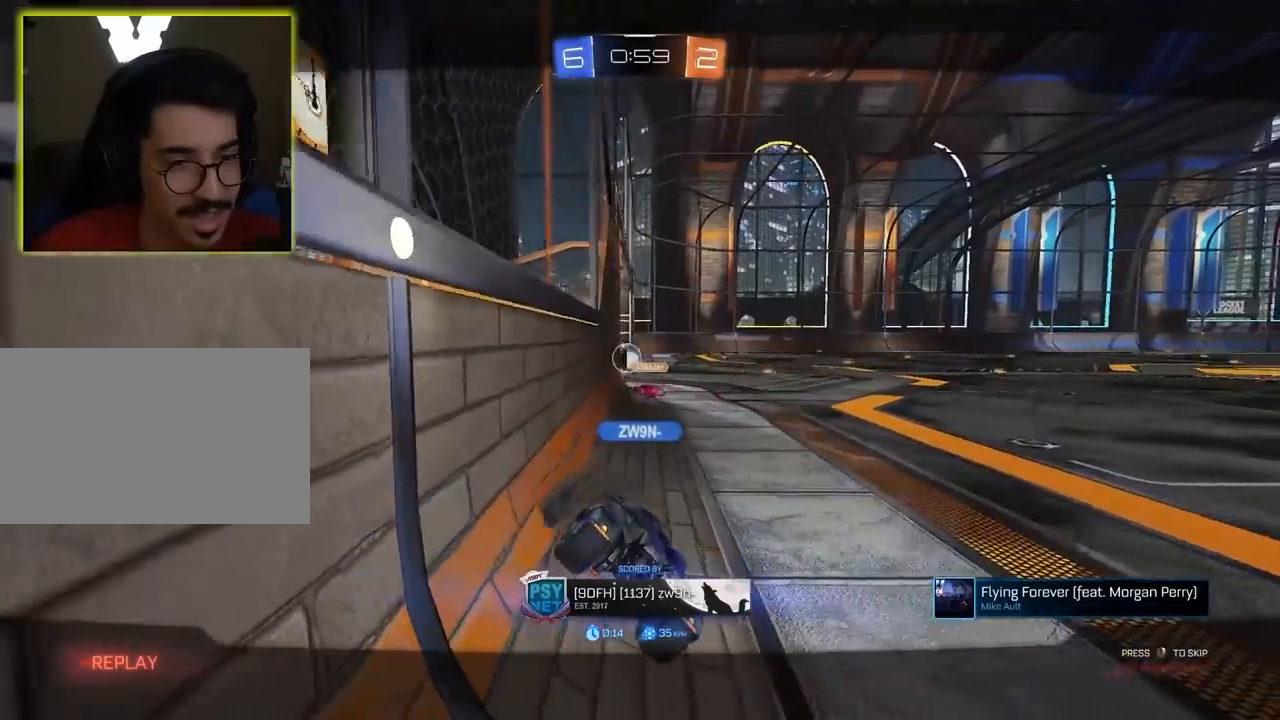
{"keys": ["w"], "mouse": ["right"], "mouse_move": "still", "events": [[150, "mouse_right", "up"], [433, "mouse_right", "down"]]}
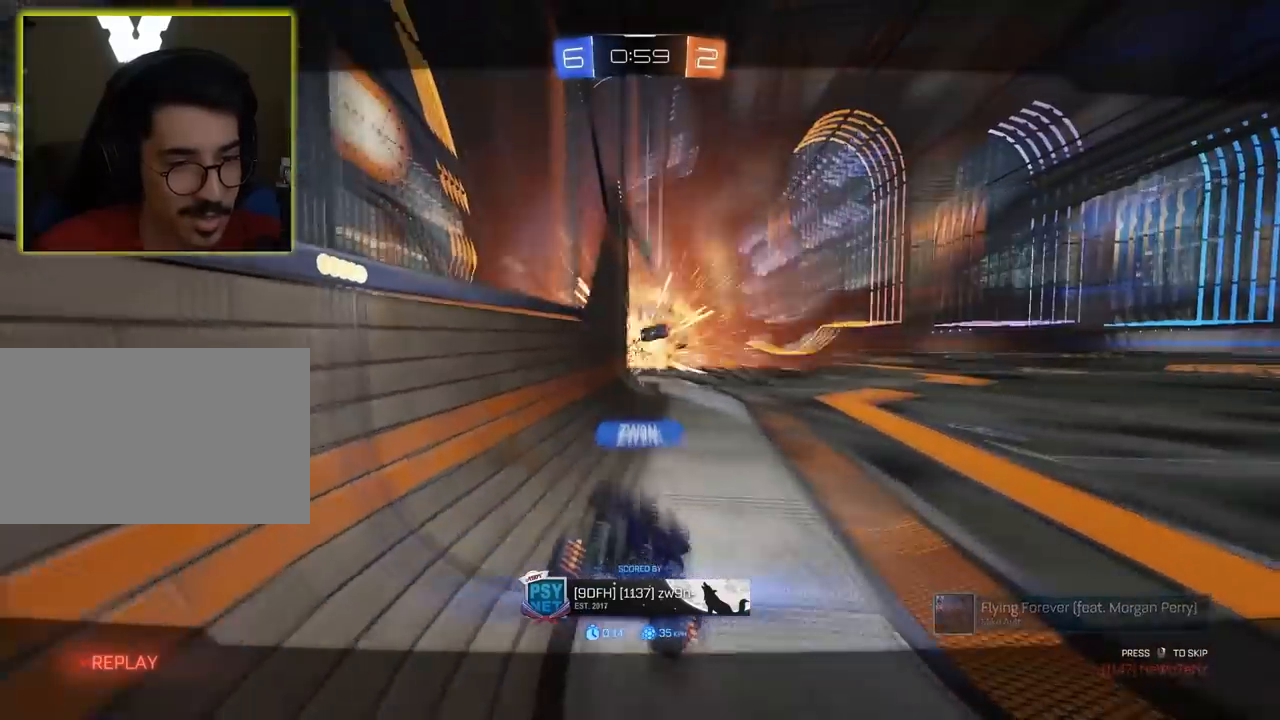
{"keys": ["w"], "mouse": [], "mouse_move": "still", "events": [[117, "mouse_right", "up"], [250, "mouse_left", "down"], [350, "mouse_left", "up"]]}
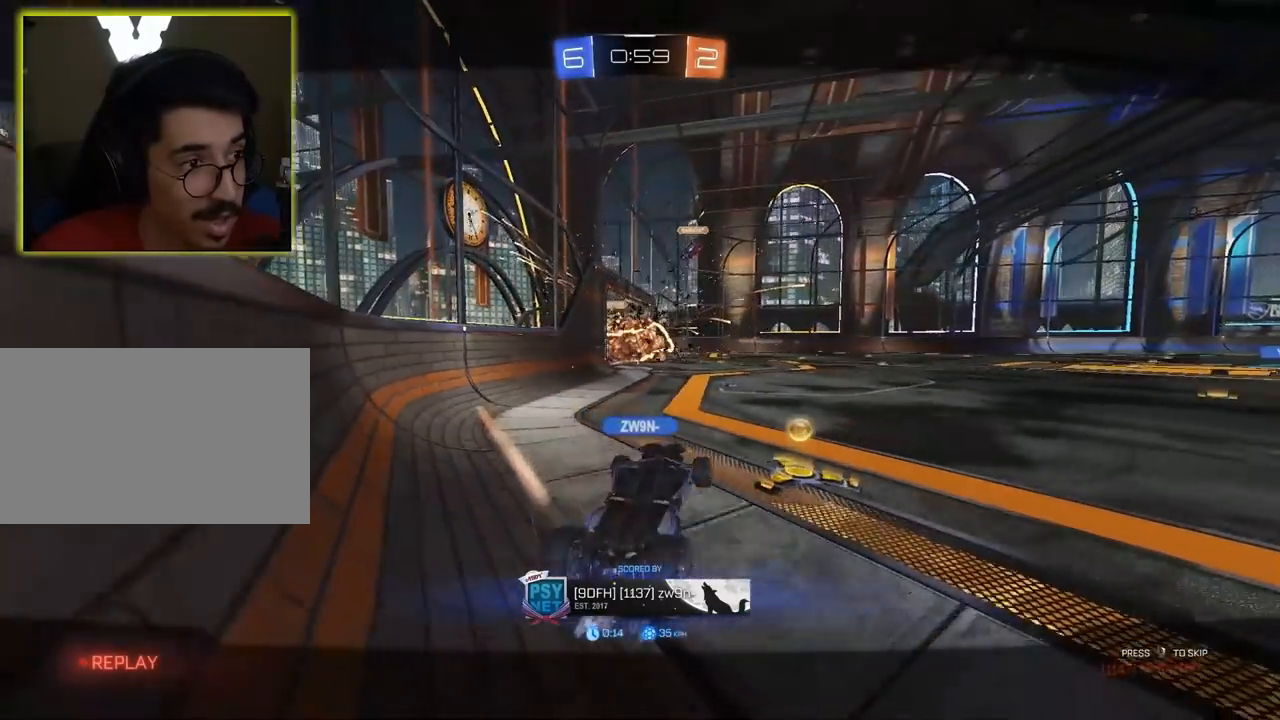
{"keys": ["w"], "mouse": [], "mouse_move": "still", "events": []}
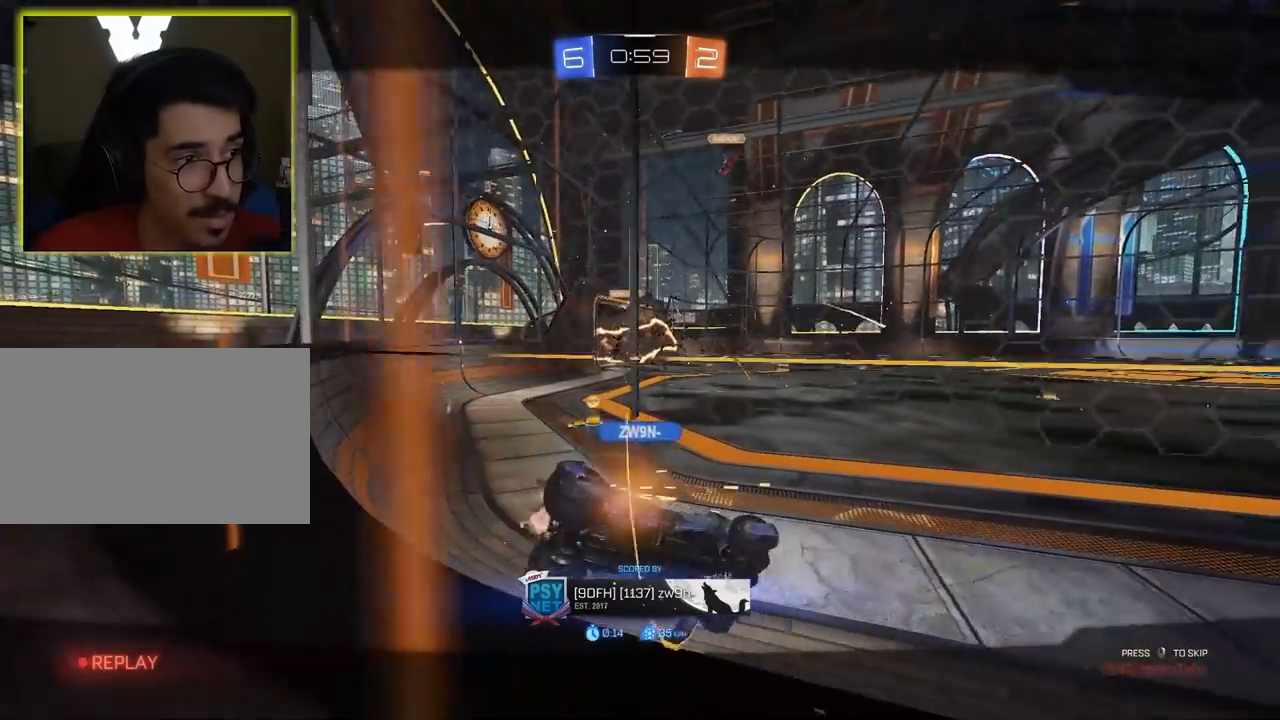
{"keys": ["tab", "w"], "mouse": ["left"], "mouse_move": "still", "events": [[367, "mouse_left", "down"], [367, "tab", "down"]]}
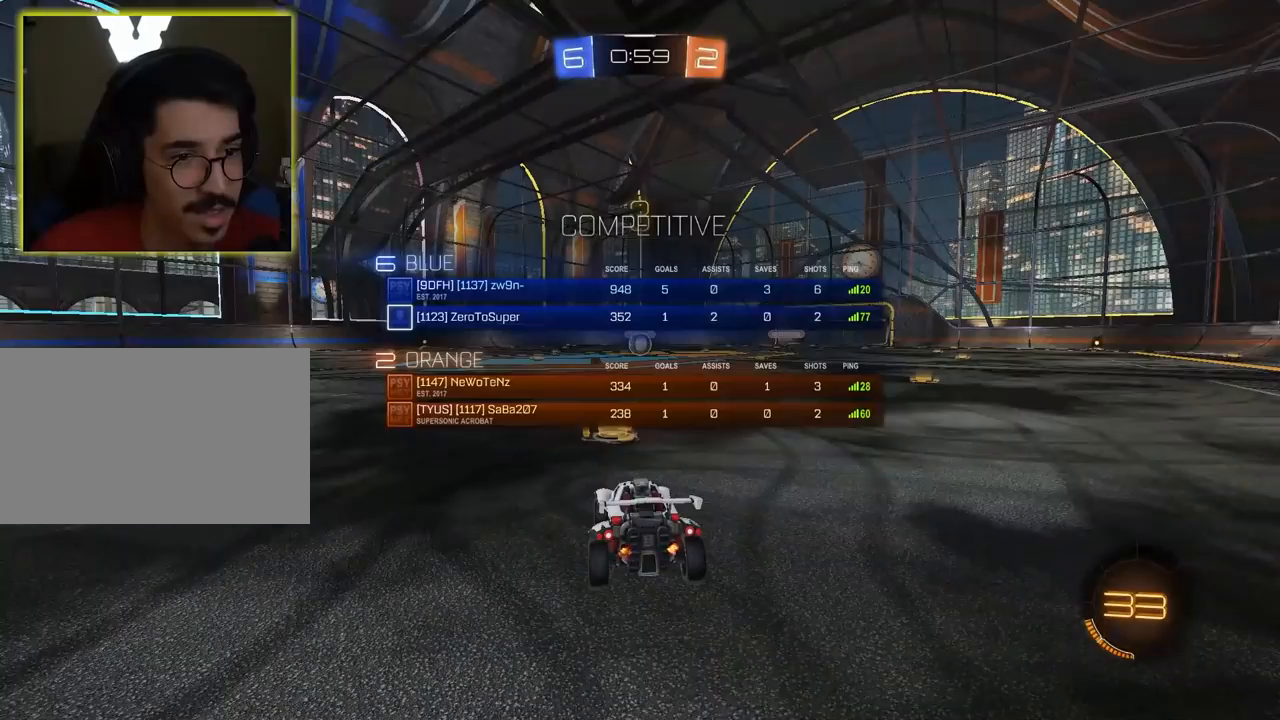
{"keys": ["tab", "w"], "mouse": ["left"], "mouse_move": "still", "events": []}
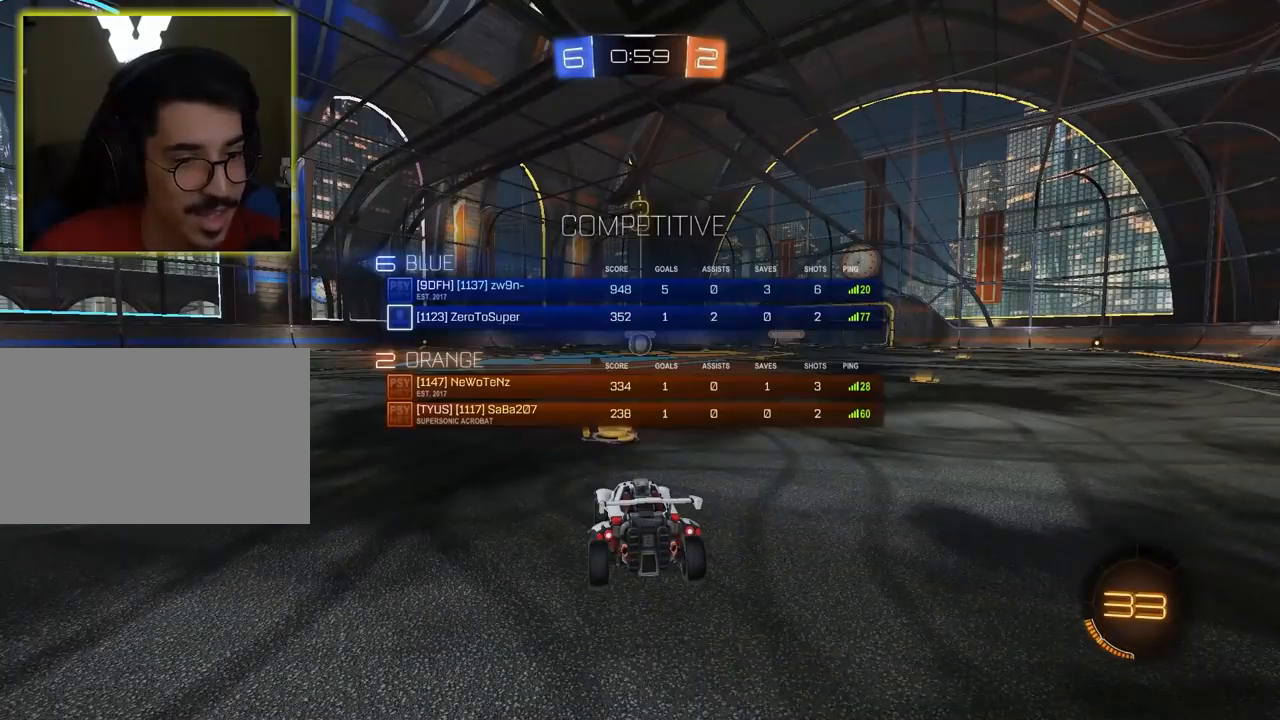
{"keys": ["w"], "mouse": ["left"], "mouse_move": "still", "events": [[150, "tab", "up"]]}
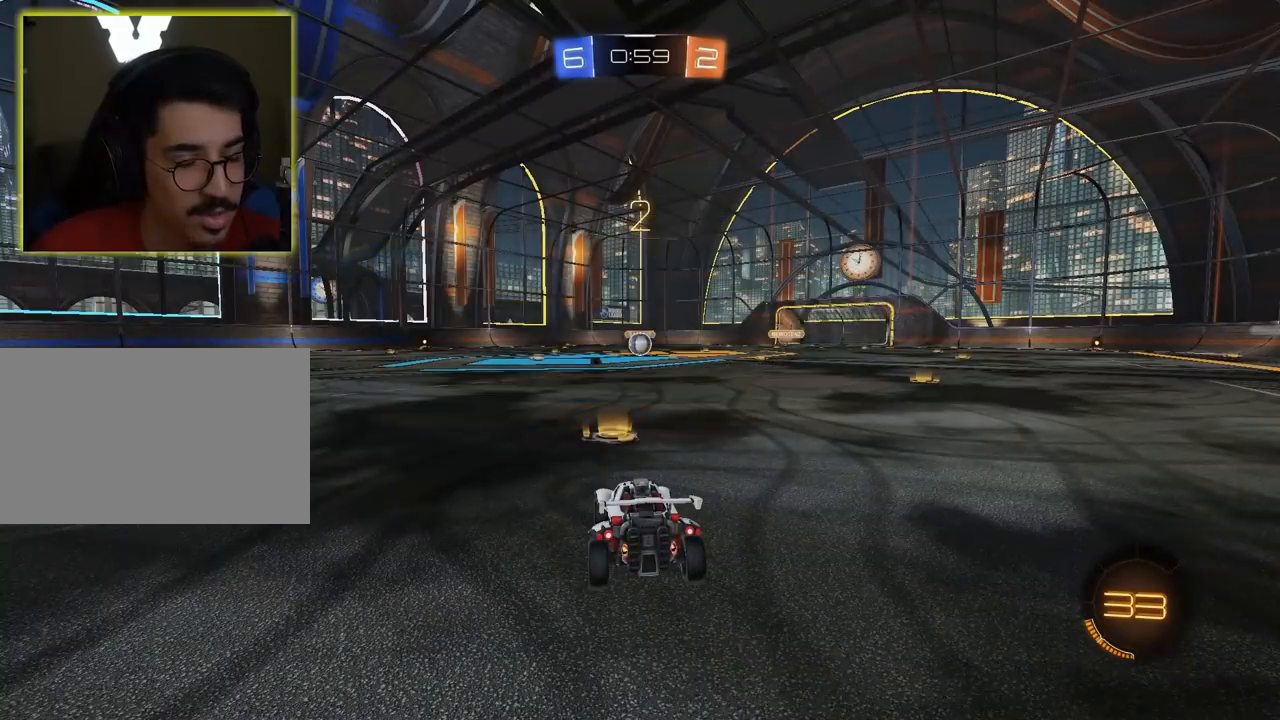
{"keys": ["w"], "mouse": ["left"], "mouse_move": "still", "events": []}
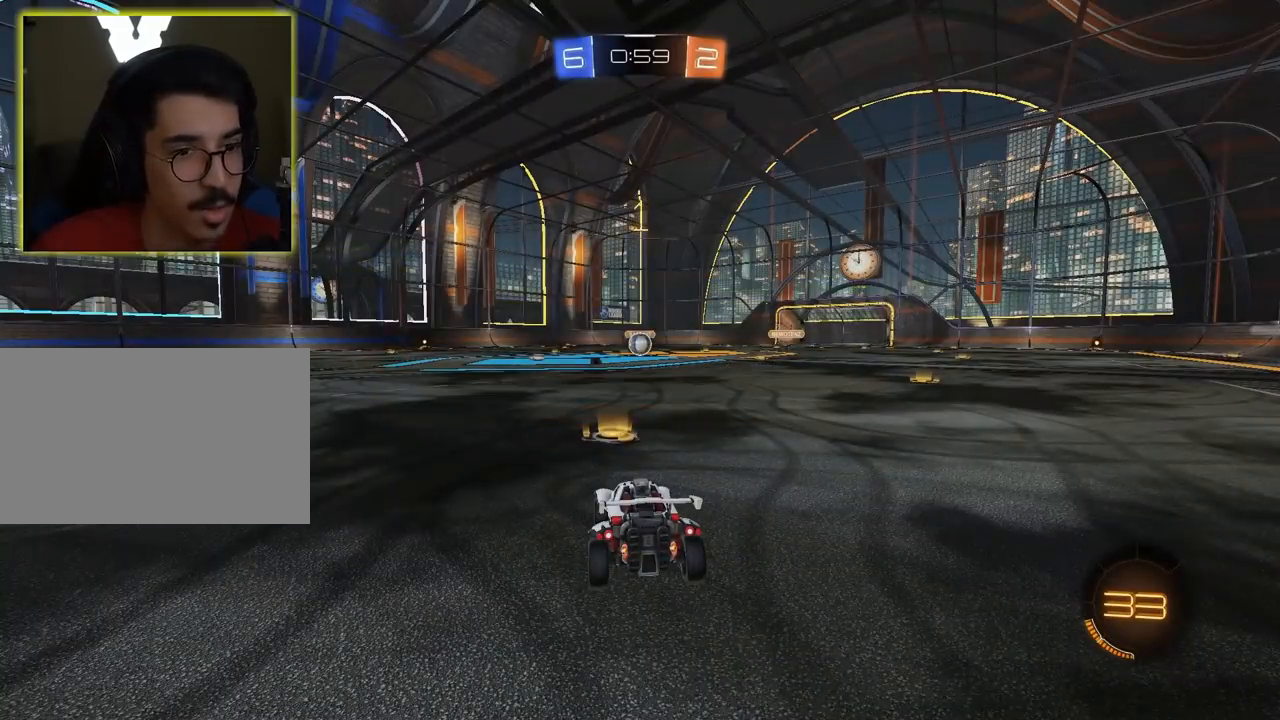
{"keys": ["w"], "mouse": ["left"], "mouse_move": "still", "events": []}
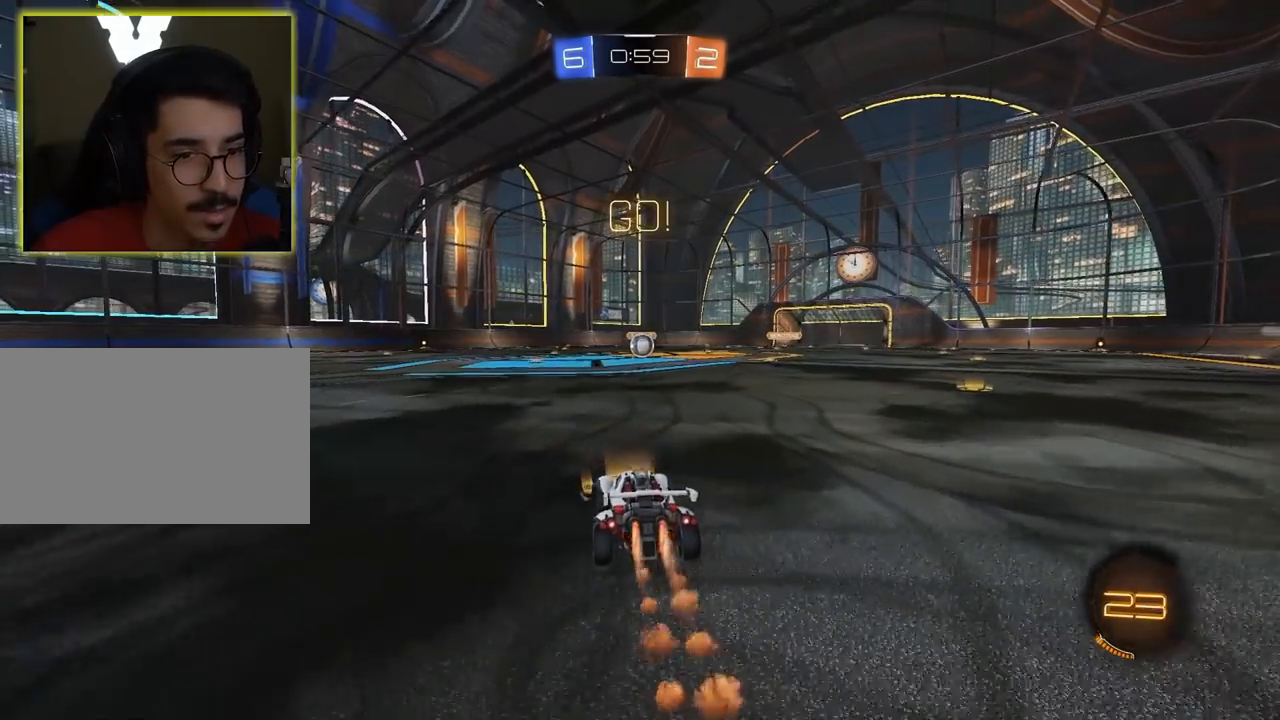
{"keys": ["w"], "mouse": ["left"], "mouse_move": "still", "events": []}
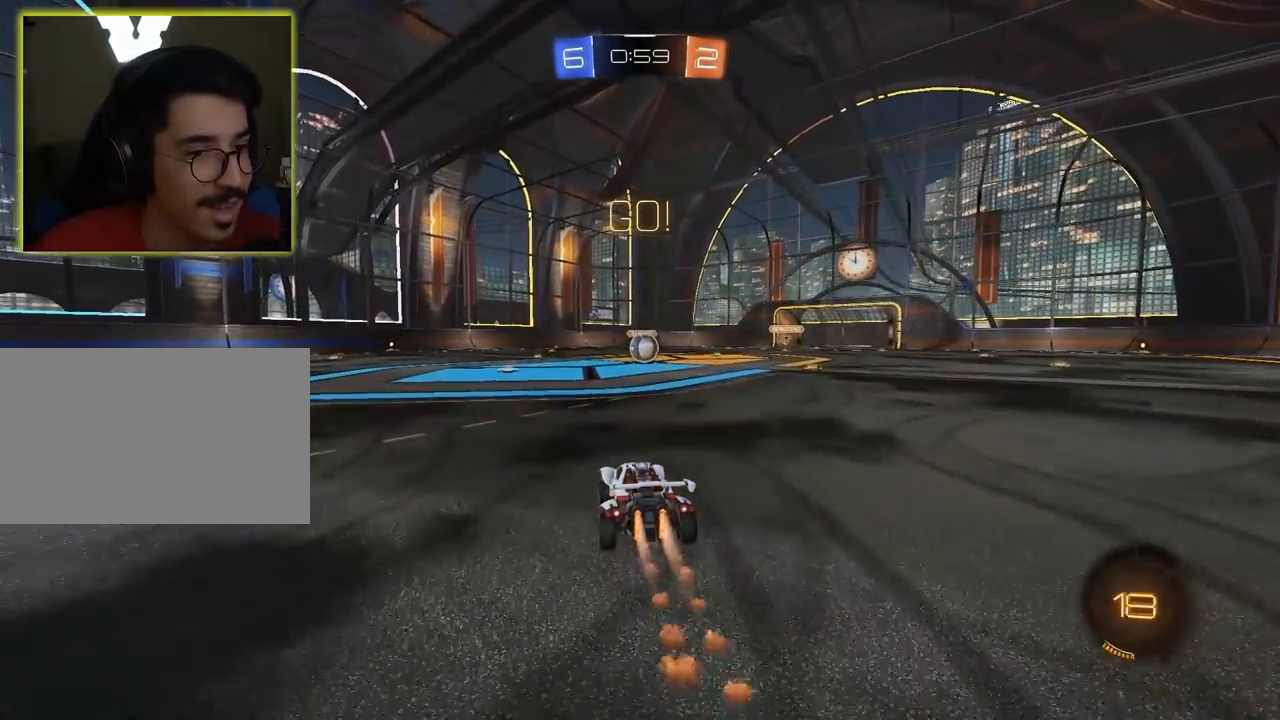
{"keys": ["w"], "mouse": ["left"], "mouse_move": "still", "events": []}
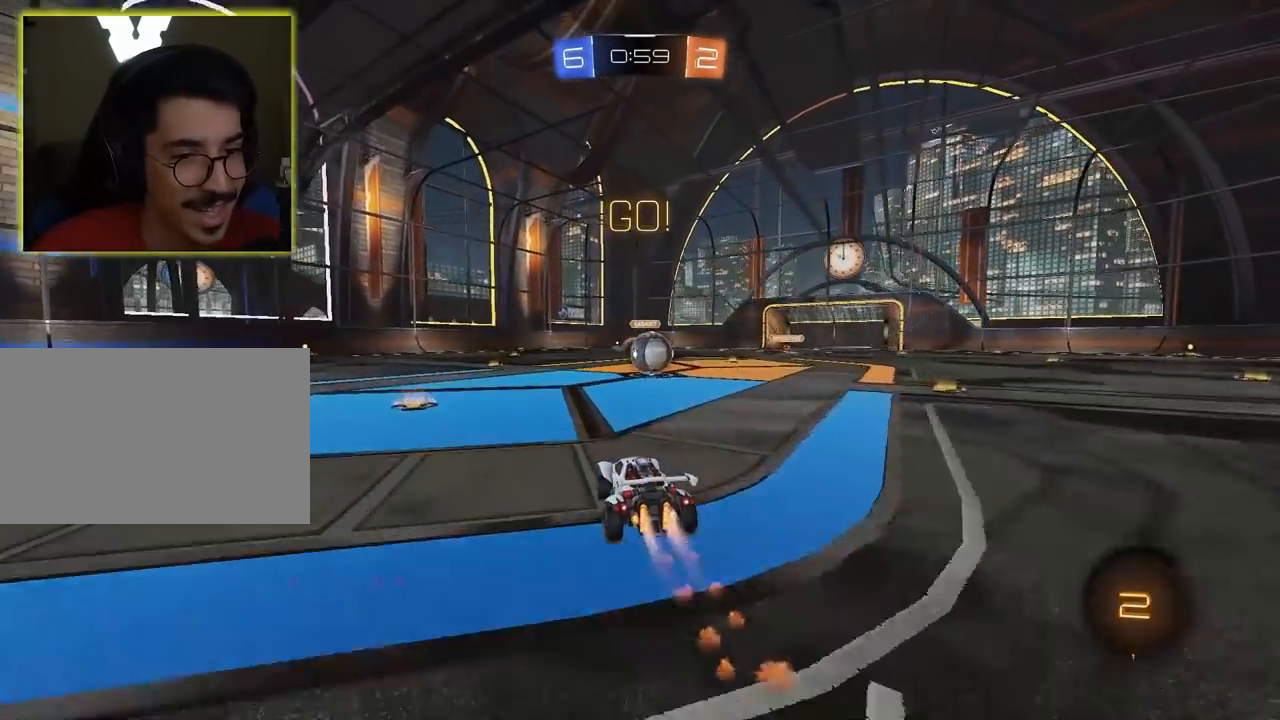
{"keys": [], "mouse": [], "mouse_move": "still", "events": [[83, "mouse_left", "up"], [133, "d", "down"], [133, "mouse_right", "down"], [233, "mouse_right", "up"], [283, "mouse_left", "down"], [283, "mouse_right", "down"], [283, "w", "up"], [417, "mouse_right", "up"], [467, "d", "up"], [467, "mouse_left", "up"]]}
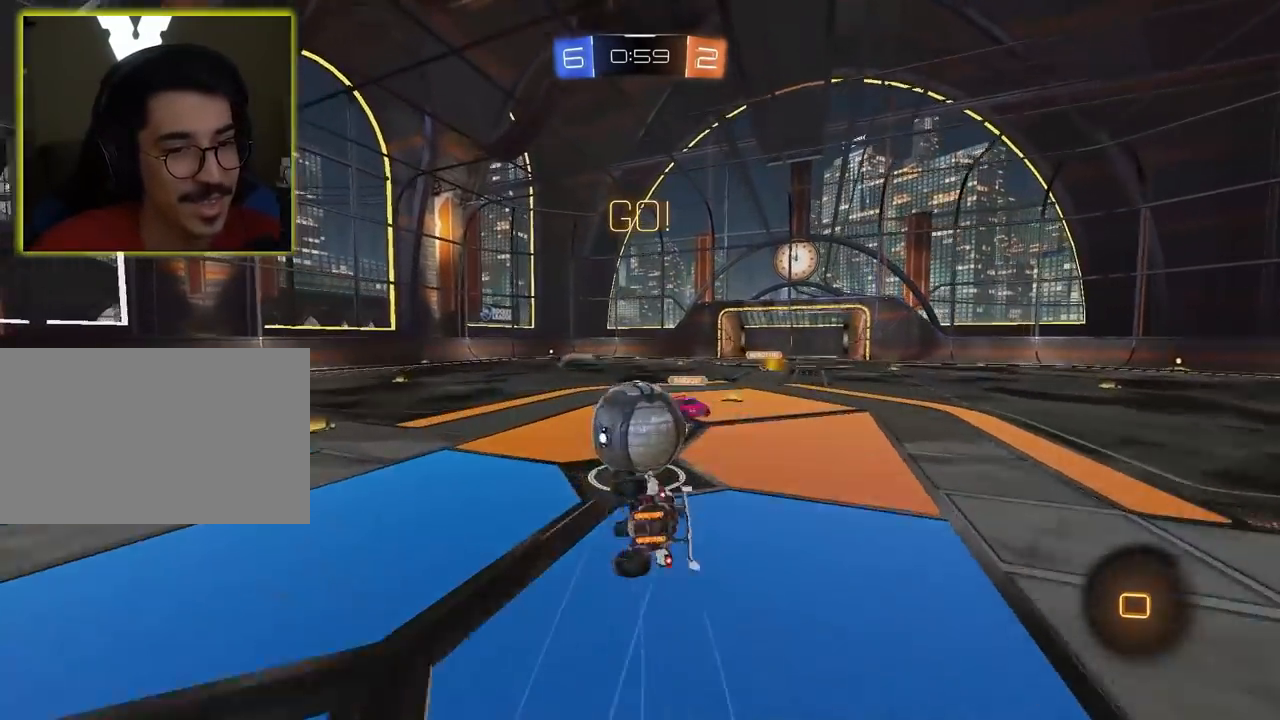
{"keys": ["w"], "mouse": [], "mouse_move": "still", "events": [[17, "w", "down"], [67, "a", "down"], [250, "a", "up"], [250, "d", "down"], [267, "d", "up"]]}
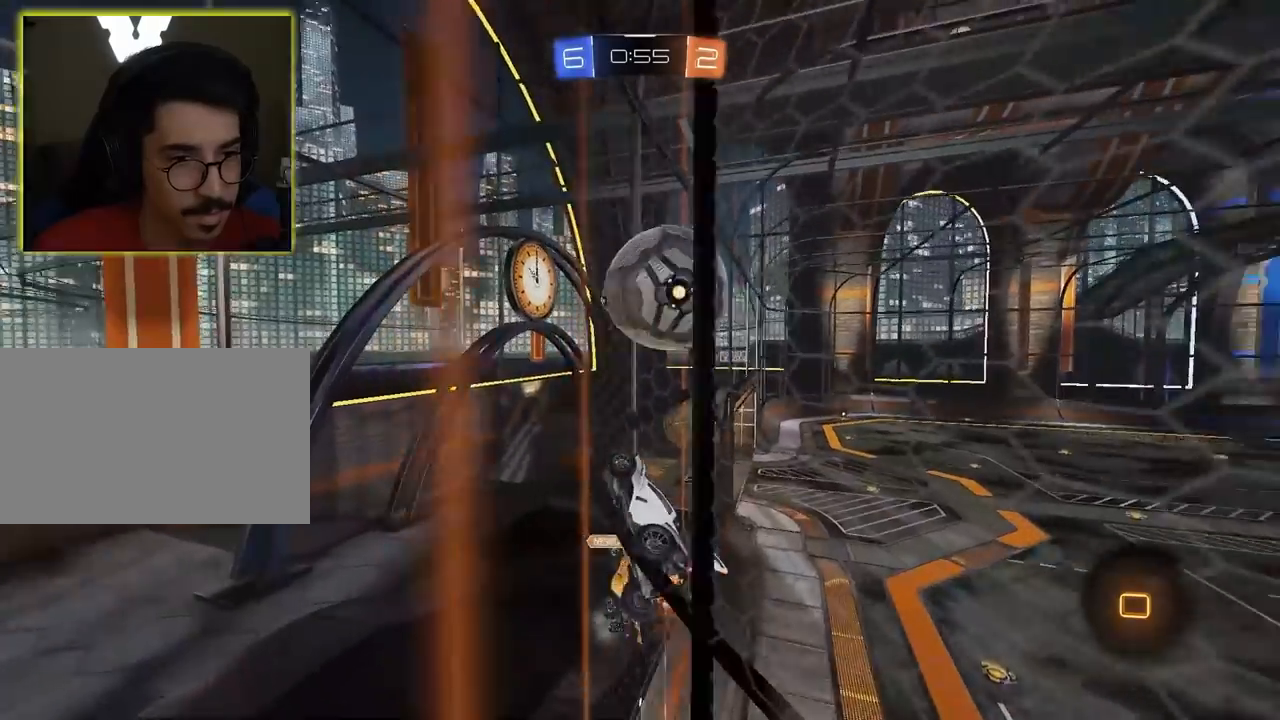
{"keys": ["d"], "mouse": [], "mouse_move": "still", "events": [[133, "mouse_right", "down"], [233, "d", "down"], [233, "mouse_right", "up"], [283, "w", "up"]]}
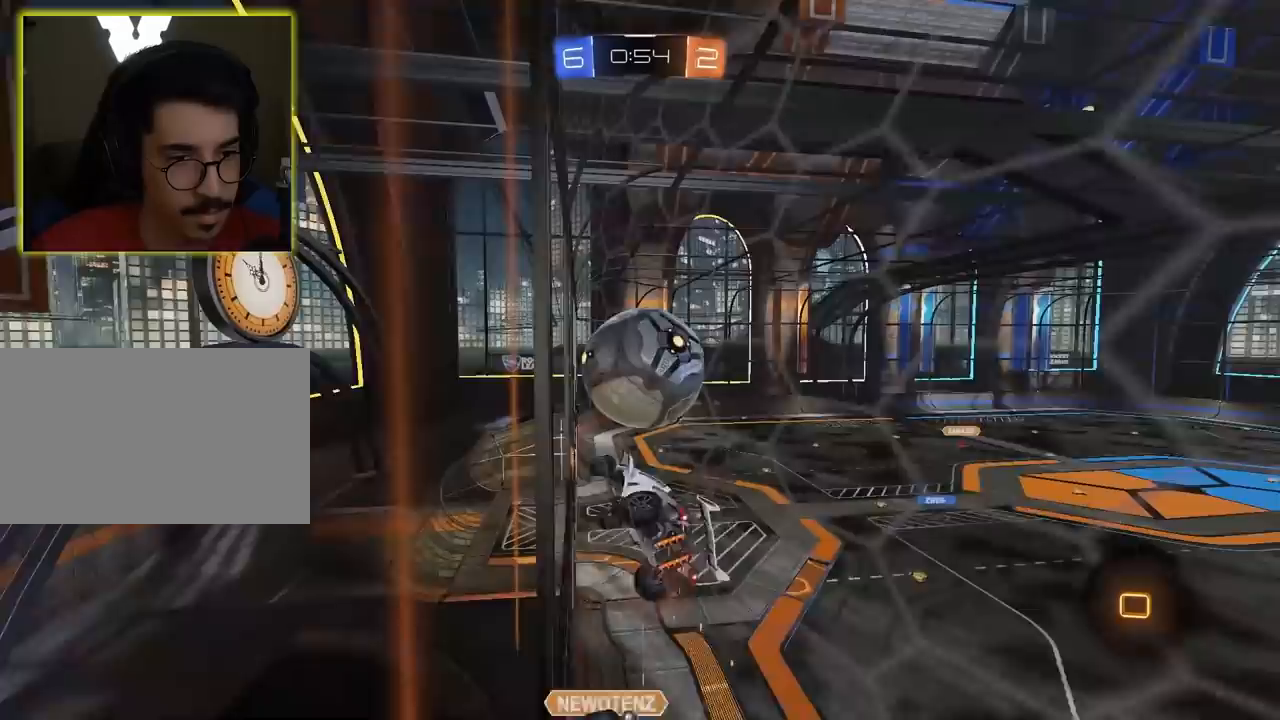
{"keys": ["a", "d", "w"], "mouse": [], "mouse_move": "still", "events": [[467, "w", "down"], [483, "a", "down"]]}
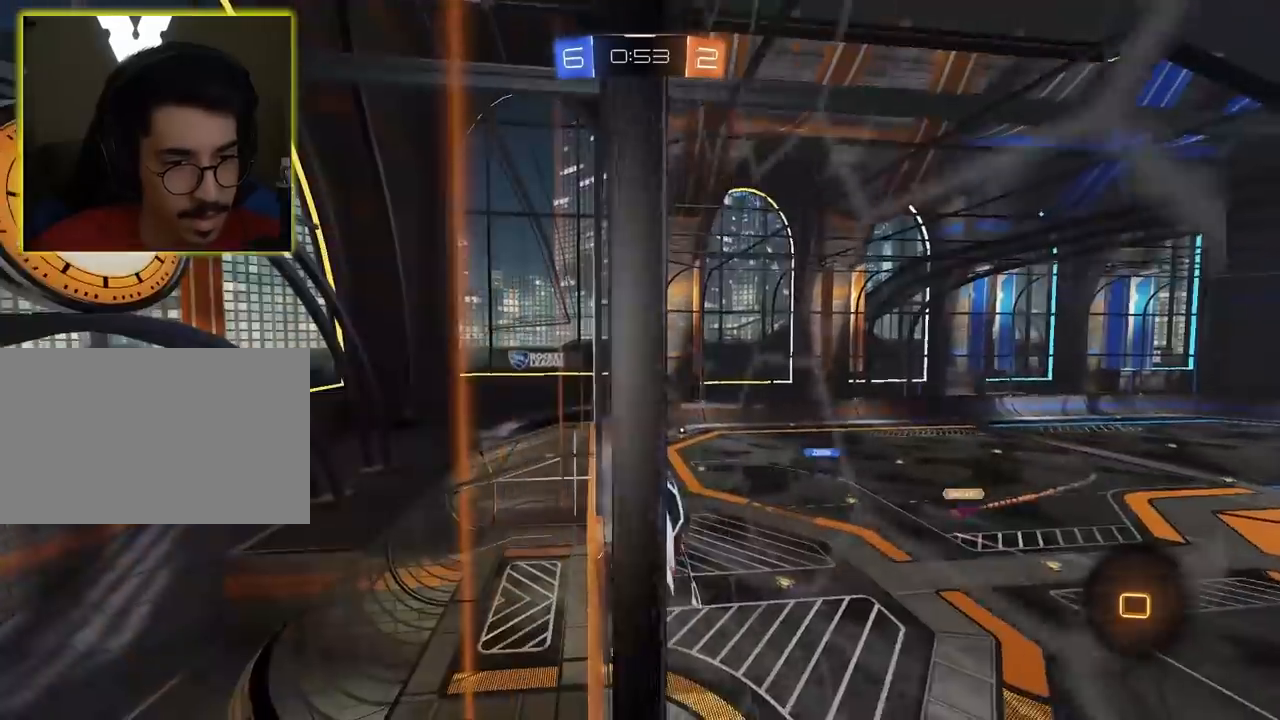
{"keys": ["a", "s"], "mouse": [], "mouse_move": "still", "events": [[267, "mouse_right", "down"], [267, "w", "up"], [350, "mouse_right", "up"], [350, "s", "down"], [450, "d", "up"]]}
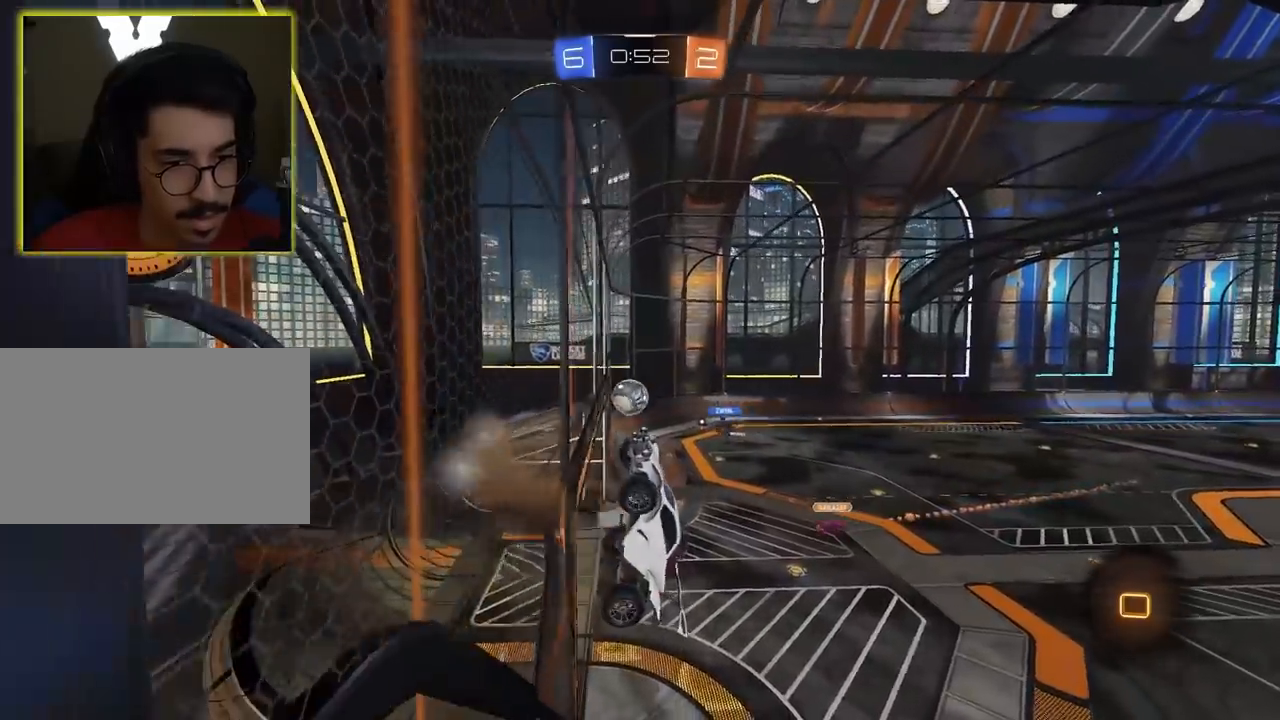
{"keys": [], "mouse": [], "mouse_move": "still", "events": [[417, "a", "up"], [467, "s", "up"]]}
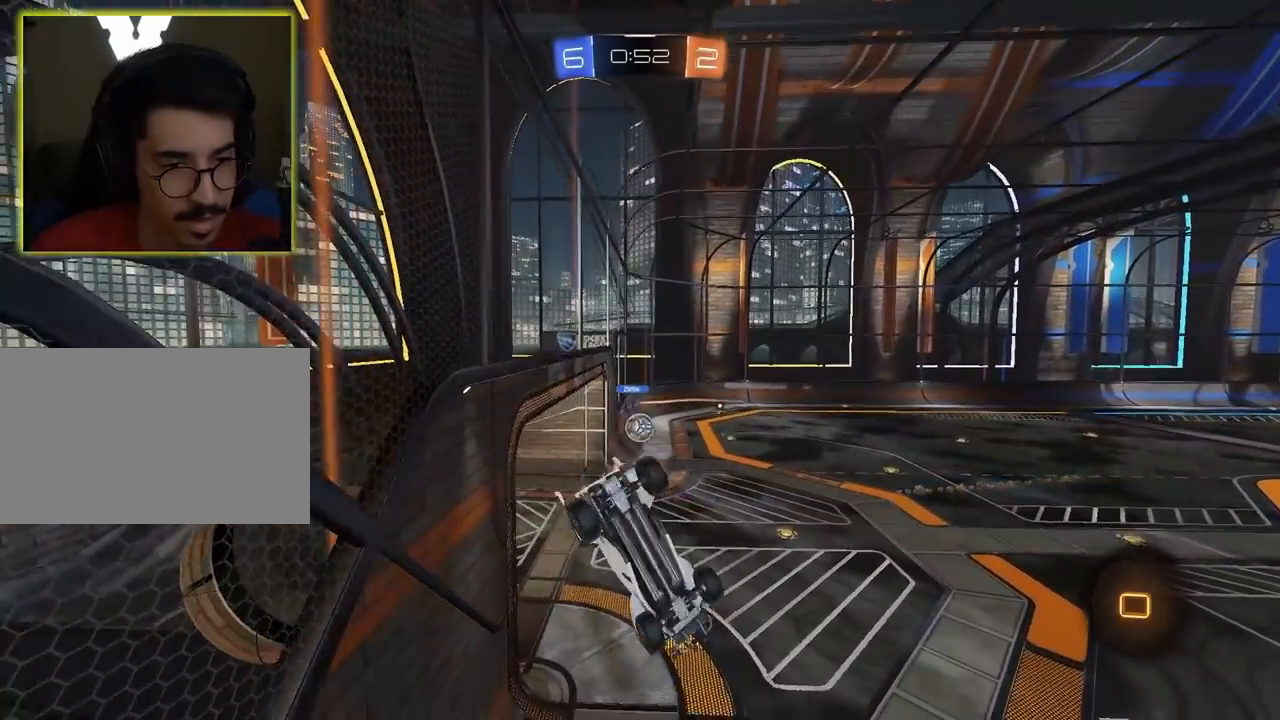
{"keys": ["d", "w"], "mouse": [], "mouse_move": "still", "events": [[67, "d", "down"], [67, "w", "down"]]}
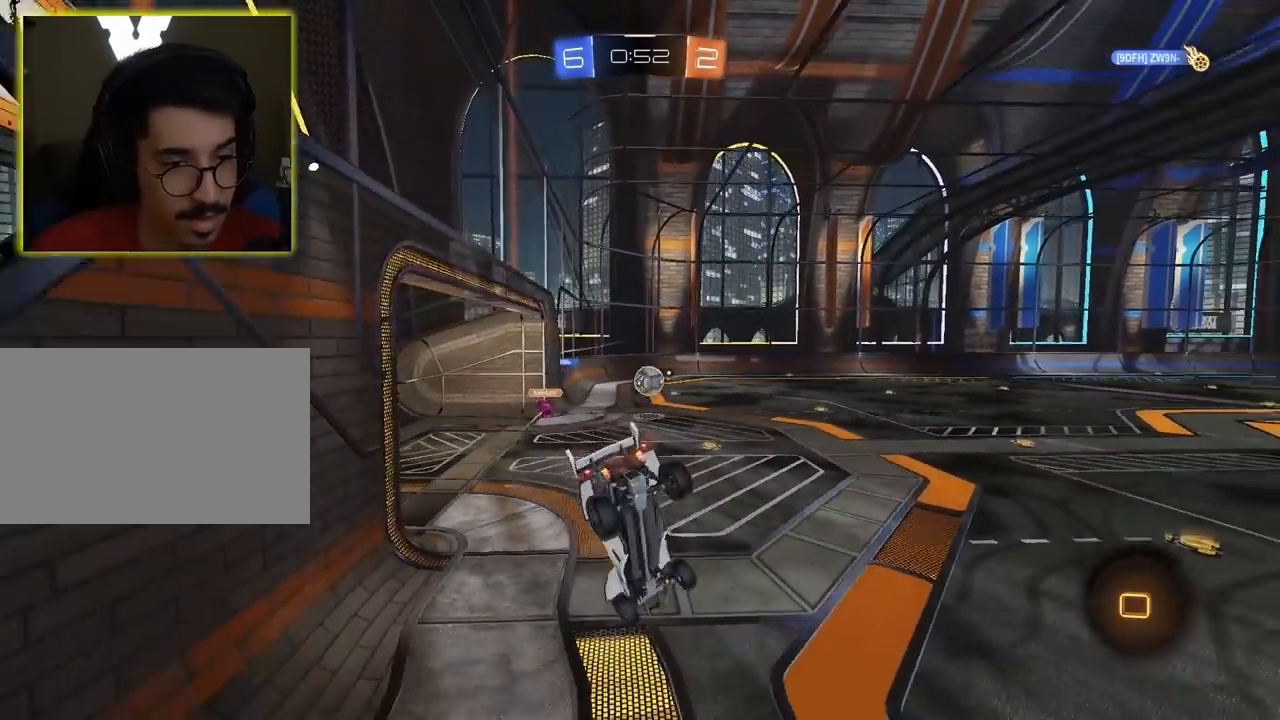
{"keys": ["w"], "mouse": [], "mouse_move": "still", "events": [[450, "d", "up"]]}
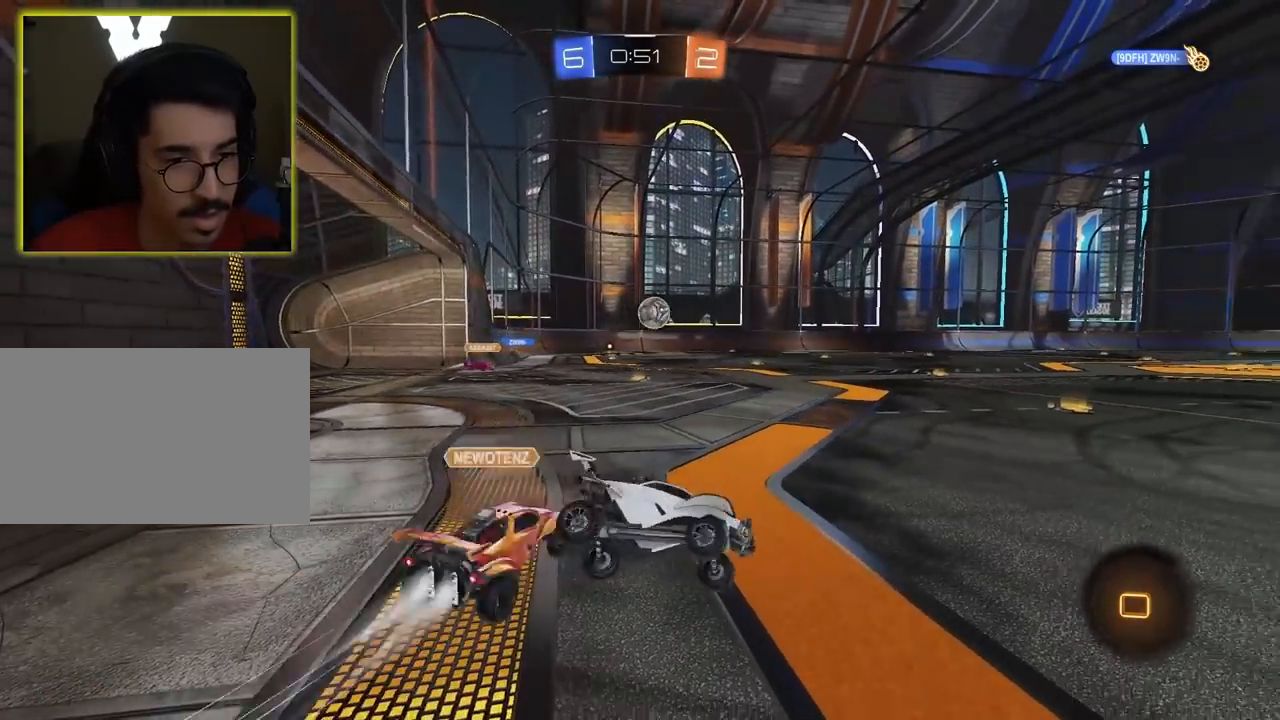
{"keys": ["a", "w"], "mouse": [], "mouse_move": "still", "events": [[83, "mouse_left", "down"], [183, "a", "down"], [317, "mouse_left", "up"]]}
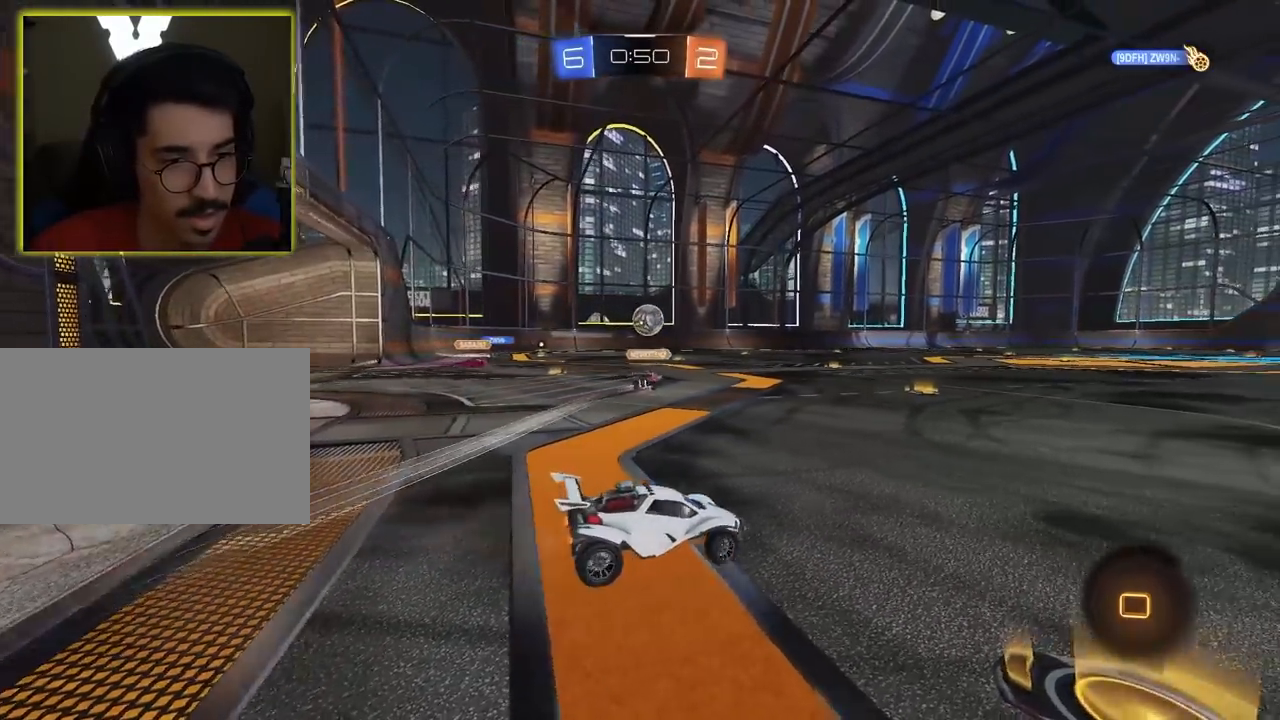
{"keys": ["s"], "mouse": [], "mouse_move": "still", "events": [[67, "a", "up"], [333, "a", "down"], [417, "s", "down"], [417, "w", "up"], [500, "a", "up"]]}
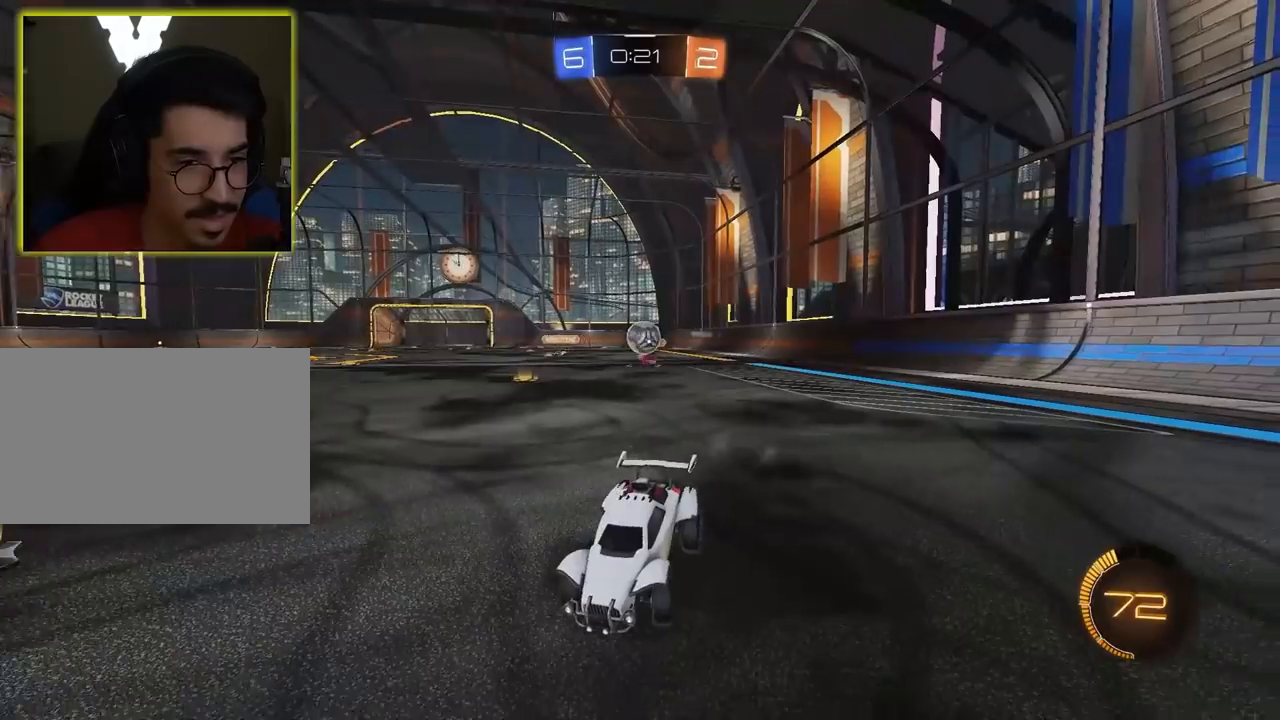
{"keys": ["d", "w"], "mouse": [], "mouse_move": "still", "events": [[50, "s", "up"], [200, "d", "down"], [233, "w", "down"], [433, "mouse_left", "down"], [467, "mouse_left", "up"]]}
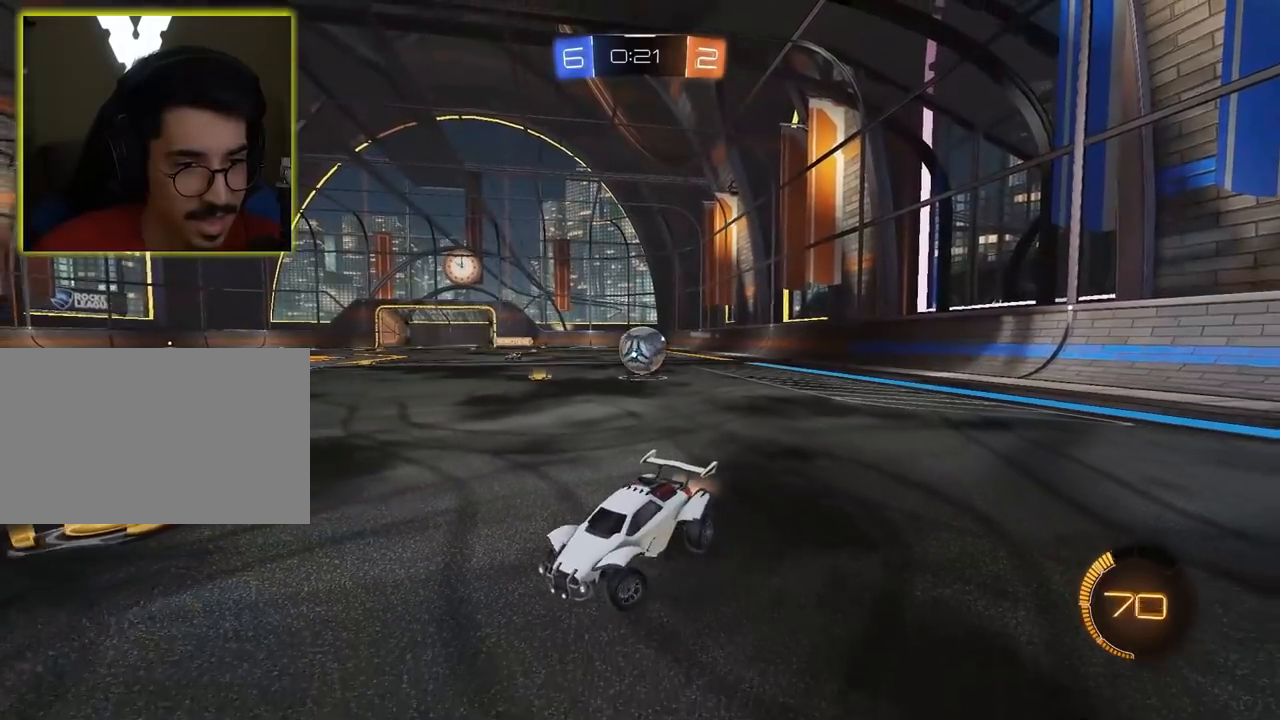
{"keys": ["a", "s"], "mouse": ["right"], "mouse_move": "still", "events": [[67, "d", "up"], [167, "w", "up"], [200, "a", "down"], [250, "s", "down"], [350, "mouse_right", "down"], [450, "mouse_right", "up"], [483, "mouse_right", "down"]]}
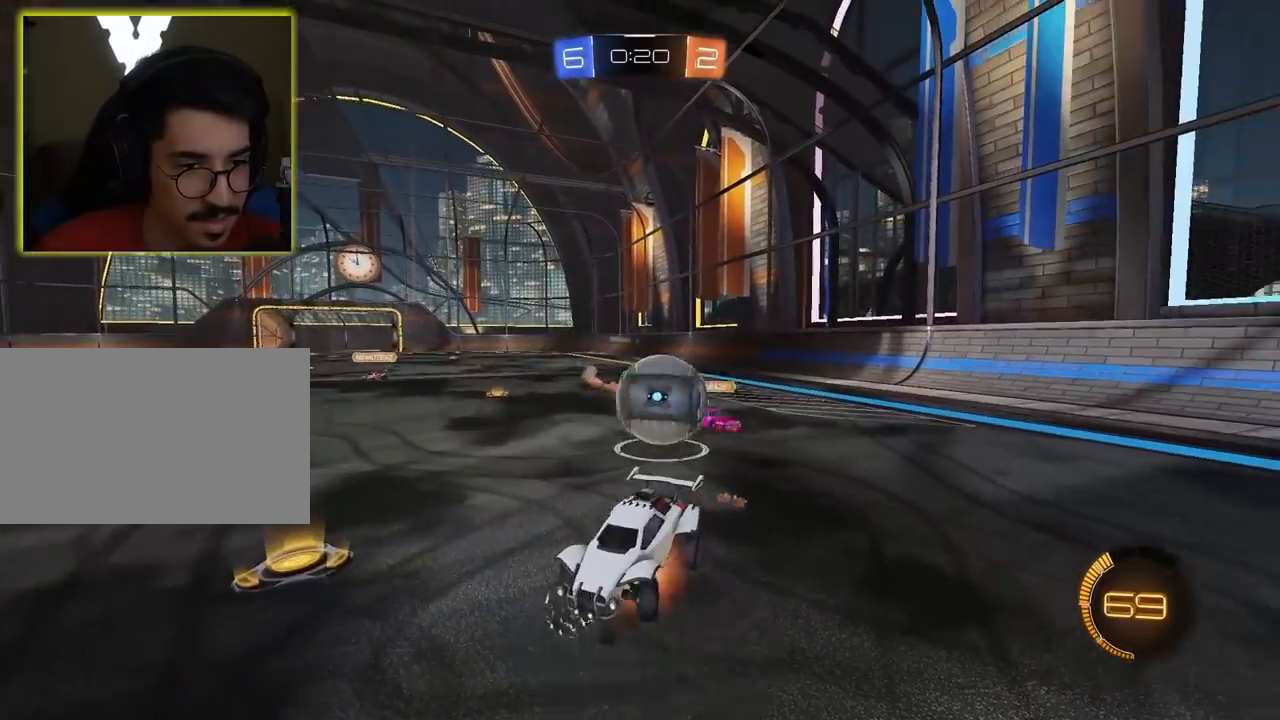
{"keys": [], "mouse": [], "mouse_move": "still", "events": [[133, "mouse_right", "up"], [367, "a", "up"], [417, "s", "up"]]}
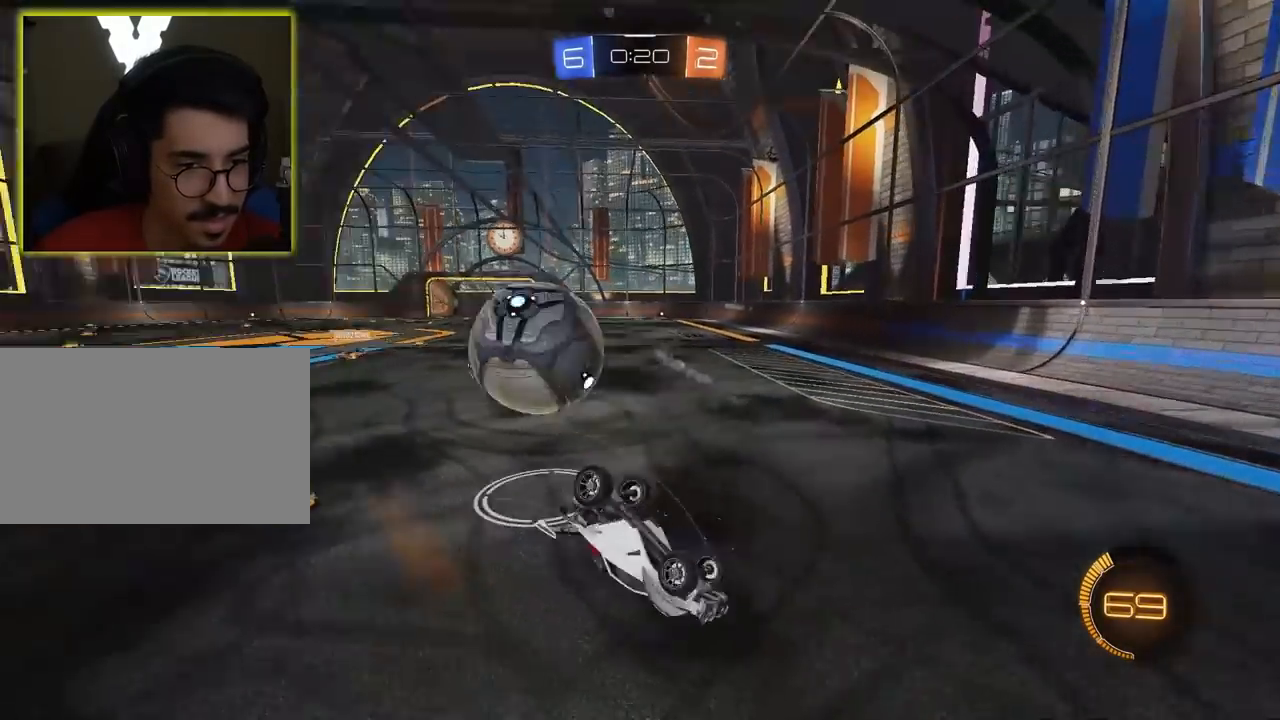
{"keys": ["d", "w"], "mouse": [], "mouse_move": "still", "events": [[150, "d", "down"], [150, "w", "down"]]}
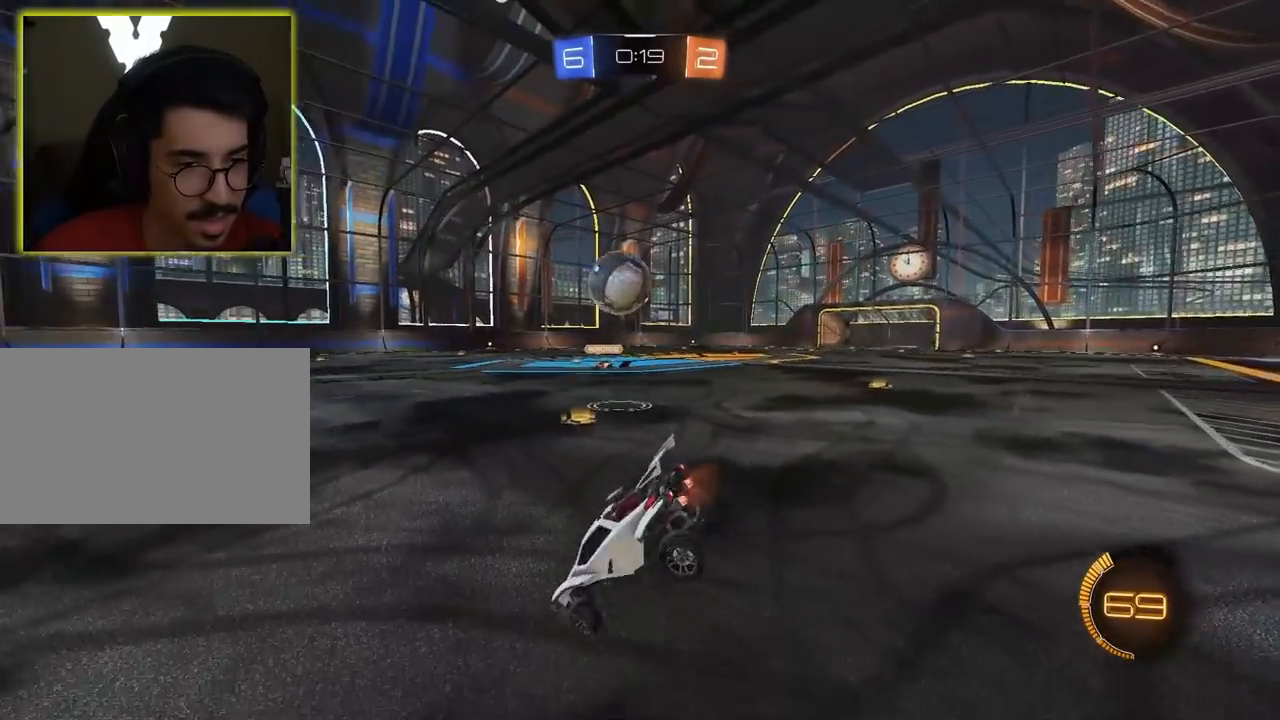
{"keys": ["w"], "mouse": ["left"], "mouse_move": "still", "events": [[17, "d", "up"], [117, "mouse_left", "down"], [217, "d", "down"], [450, "d", "up"]]}
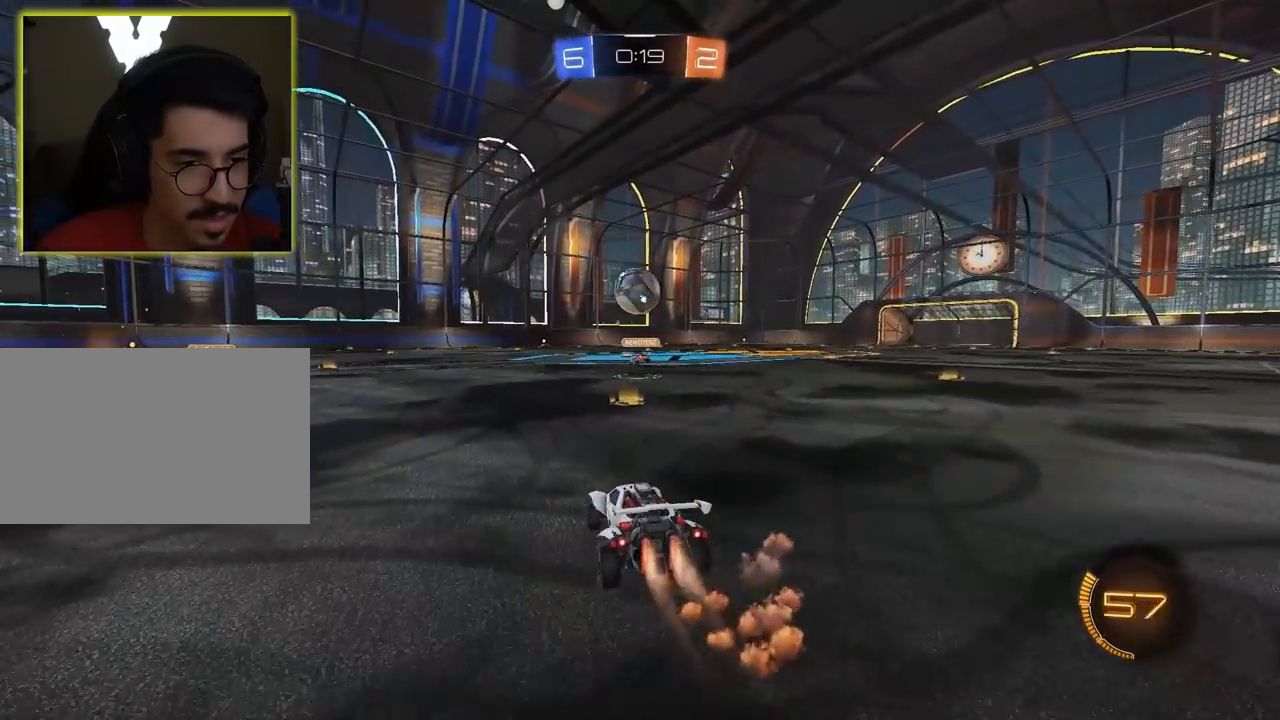
{"keys": ["w"], "mouse": ["left"], "mouse_move": "still", "events": [[267, "mouse_left", "up"], [367, "a", "down"], [417, "mouse_left", "down"], [500, "a", "up"]]}
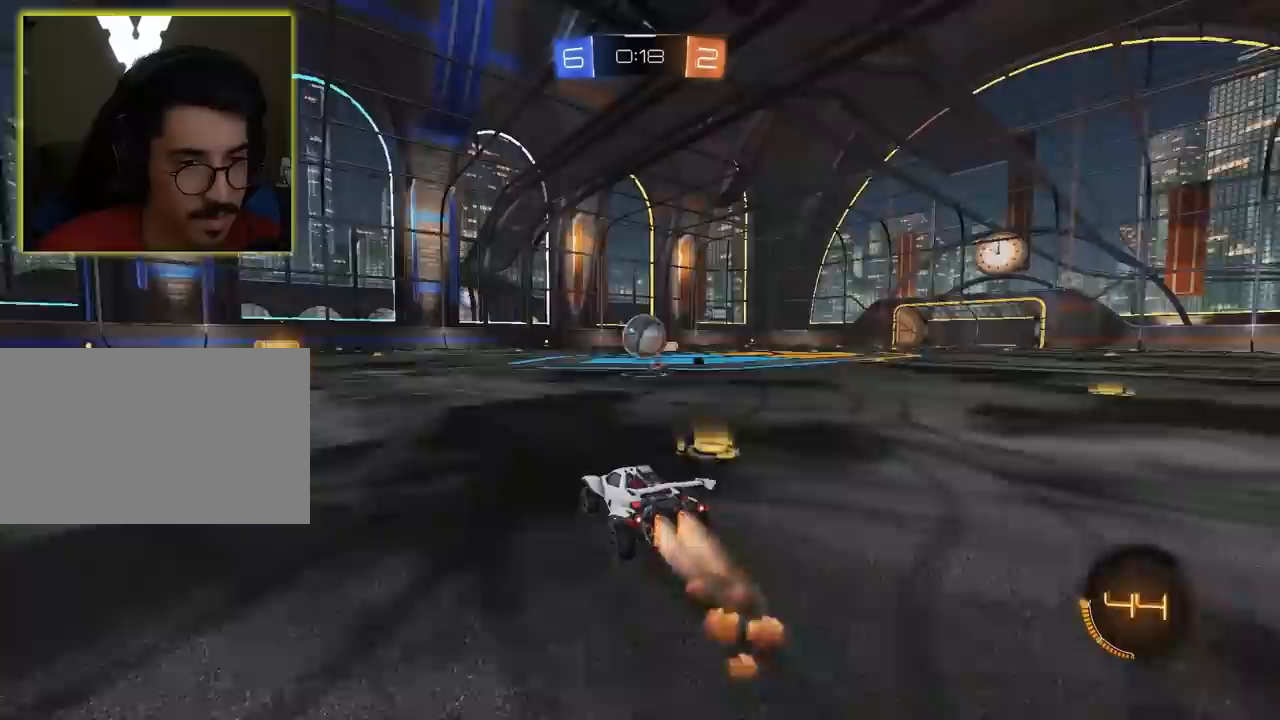
{"keys": ["d"], "mouse": ["left", "right"], "mouse_move": "still", "events": [[283, "a", "down"], [383, "a", "up"], [383, "mouse_right", "down"], [433, "d", "down"], [433, "w", "up"]]}